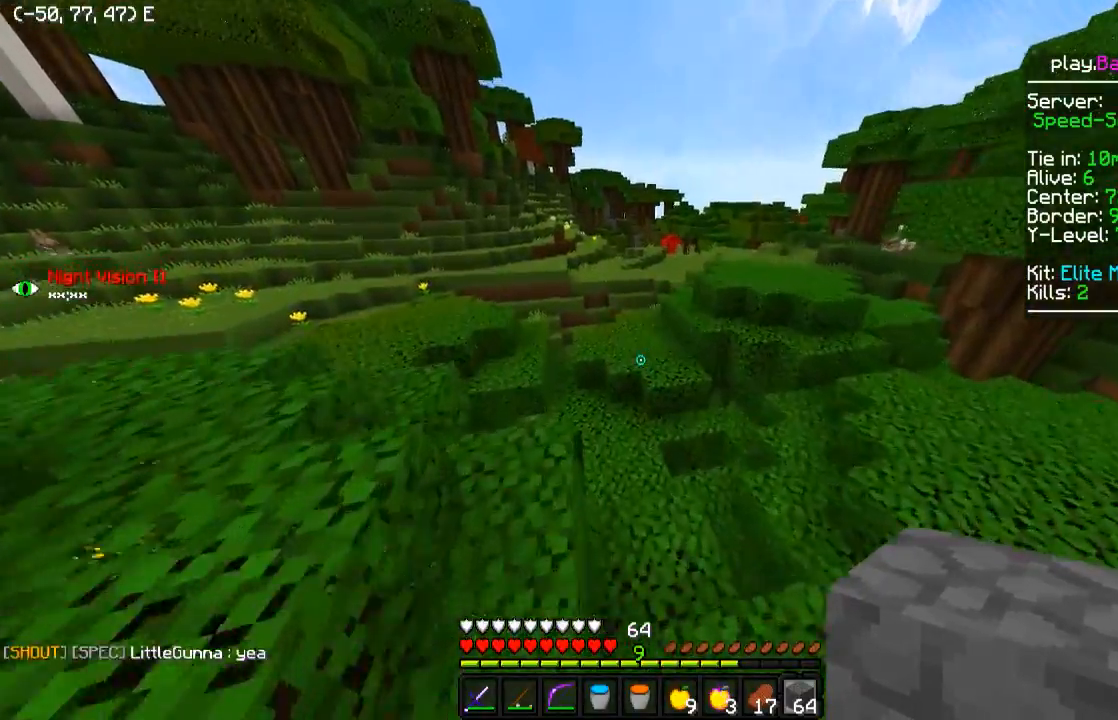
Gameplay with keyboard; each line is a JSON object with the keys held at the frame after it. "events" lists presses ("down") and releases ("up") of "a", "d", "s" and "w" between this image and that frame as [ms after this image, input, new state], when the widget could be followed in between. No other keys are recorded. Mouse input is not recorded.
{"keys": ["w"], "events": [[200, "a", "up"]]}
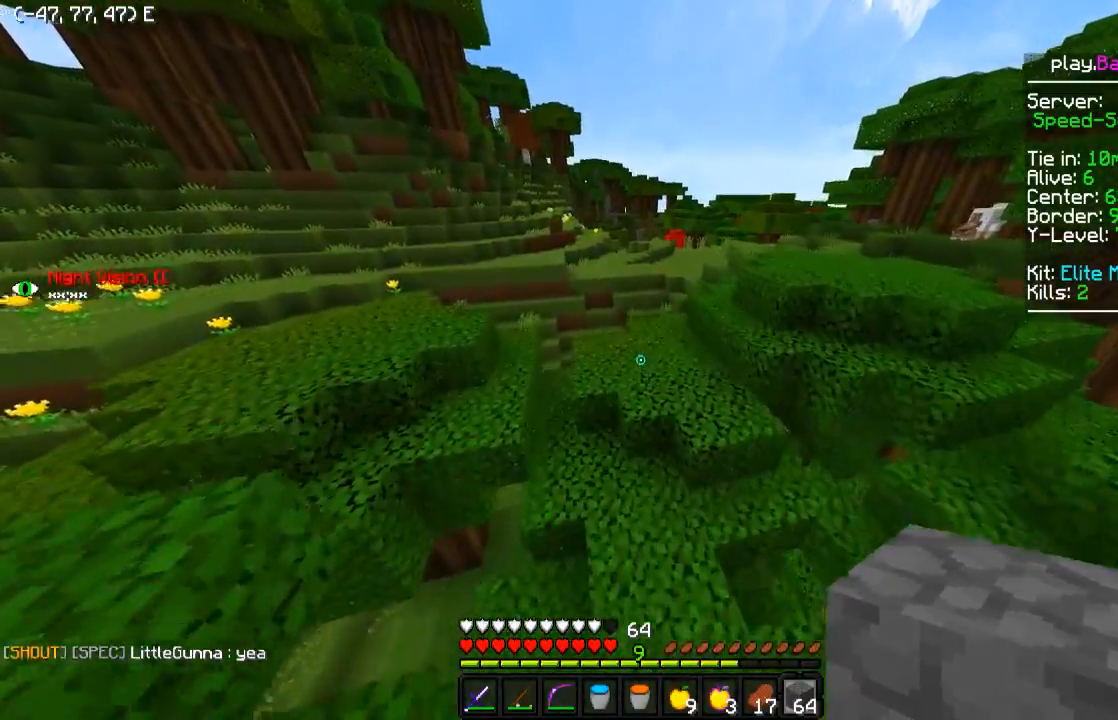
{"keys": ["w"], "events": []}
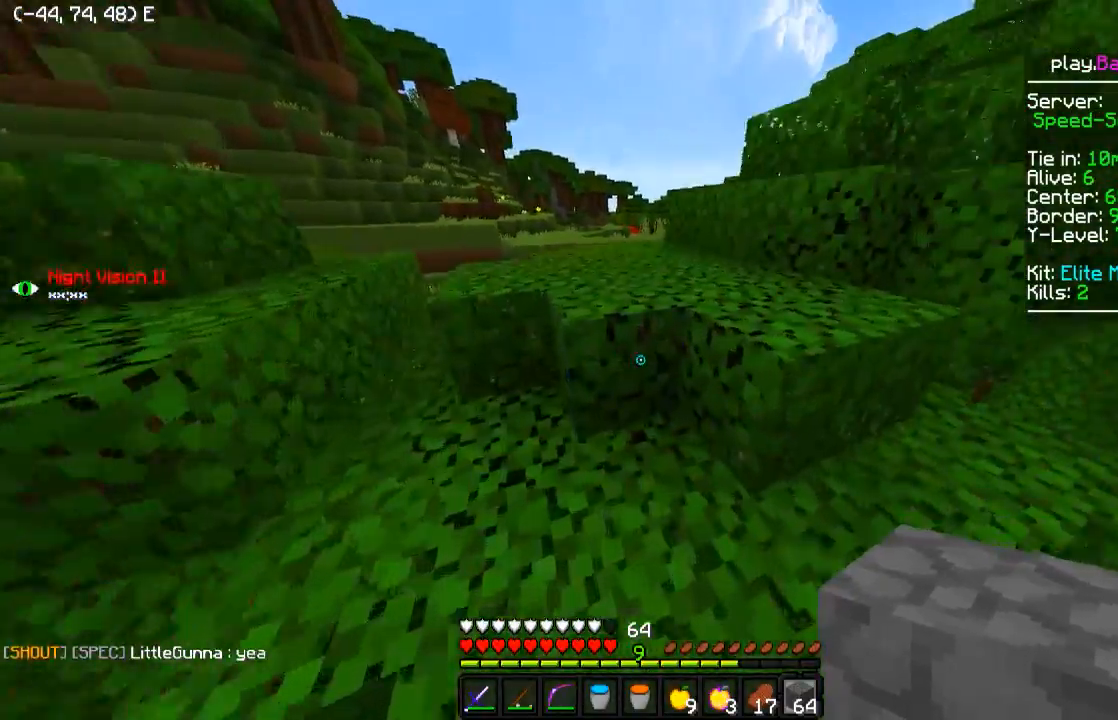
{"keys": ["w"], "events": []}
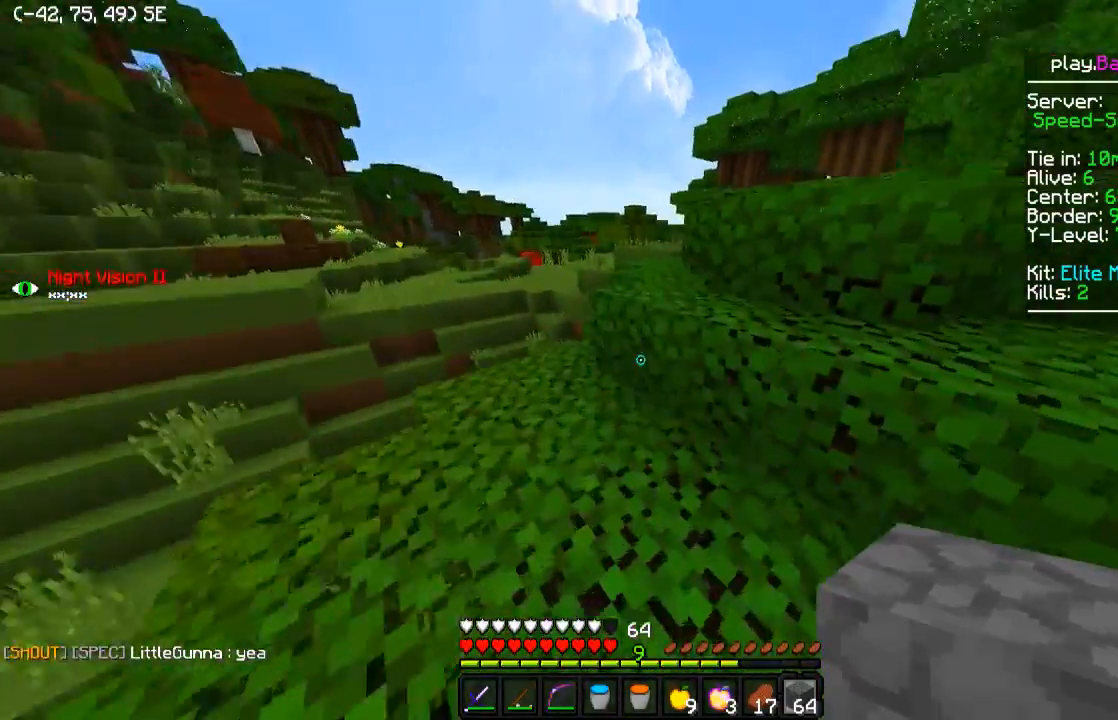
{"keys": ["w"], "events": [[150, "a", "down"], [500, "a", "up"]]}
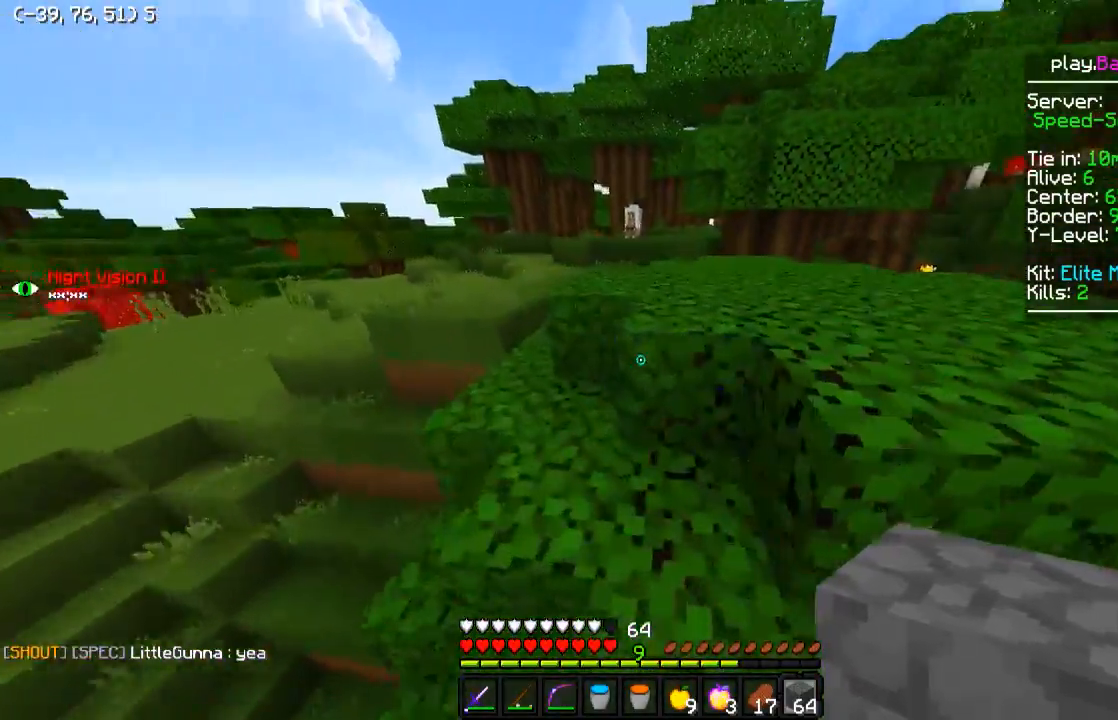
{"keys": ["w"], "events": [[50, "d", "down"], [300, "d", "up"]]}
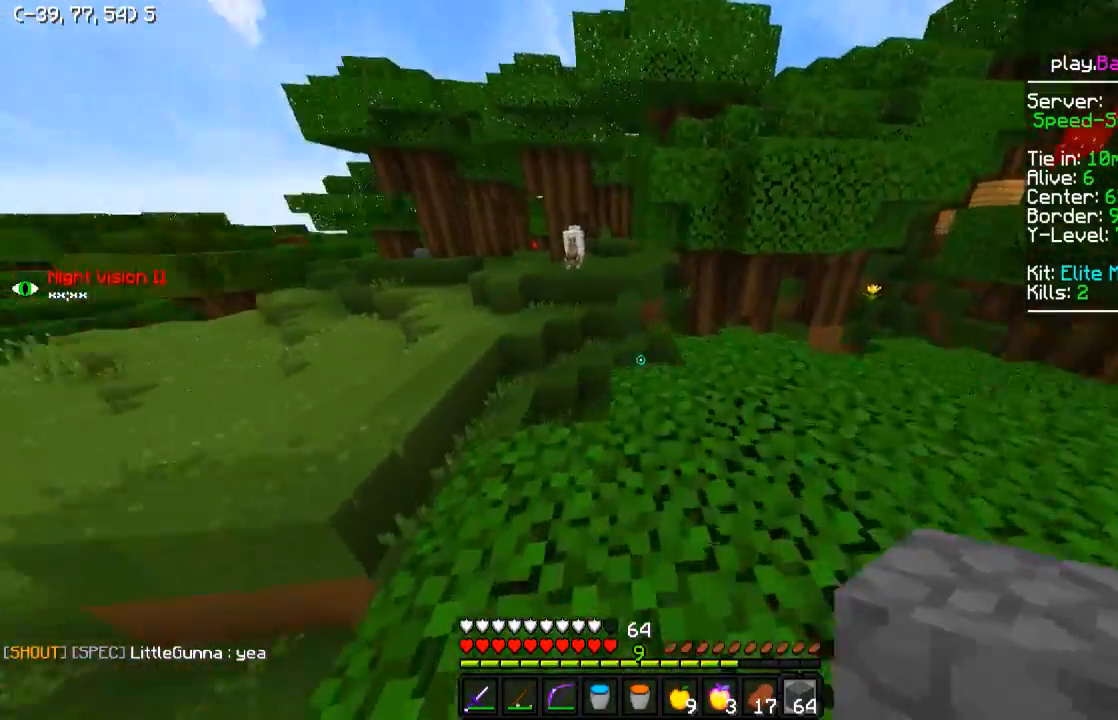
{"keys": ["a", "w"], "events": [[500, "a", "down"]]}
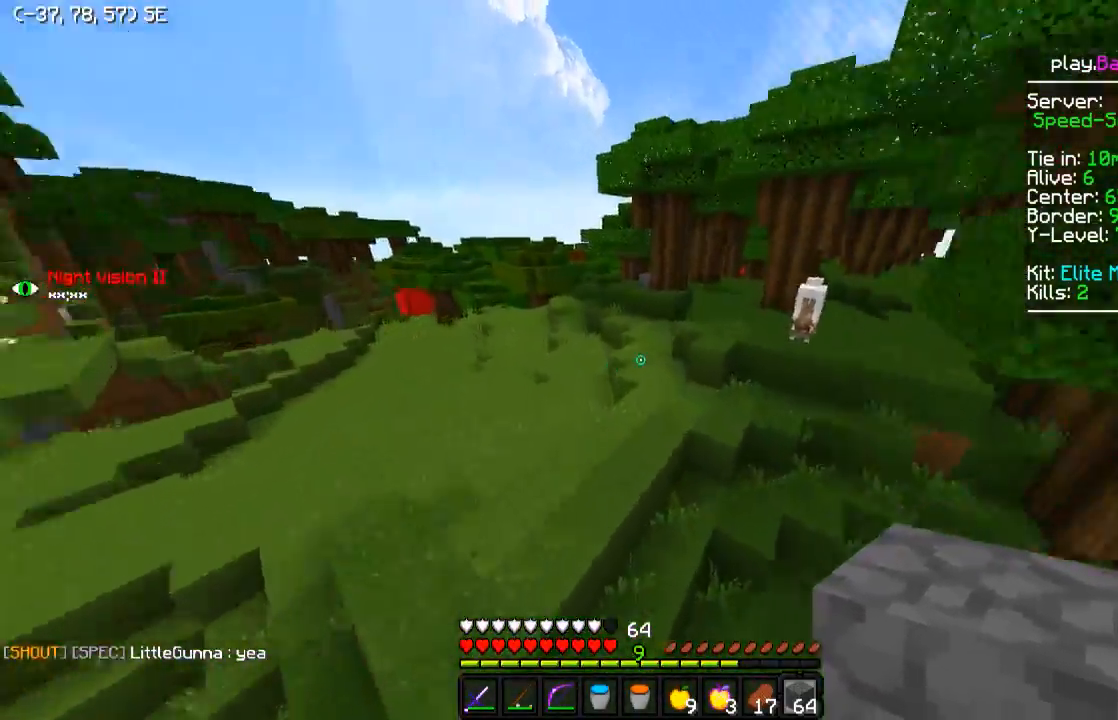
{"keys": ["a"], "events": [[150, "w", "up"]]}
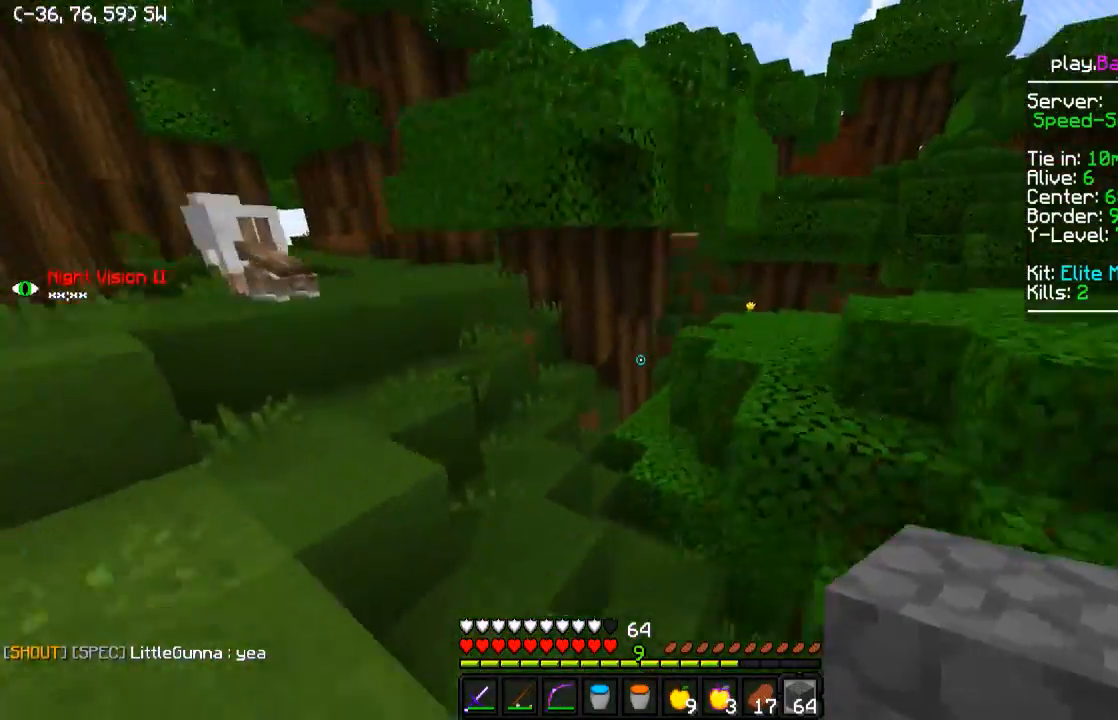
{"keys": ["w"], "events": [[100, "w", "down"], [300, "a", "up"]]}
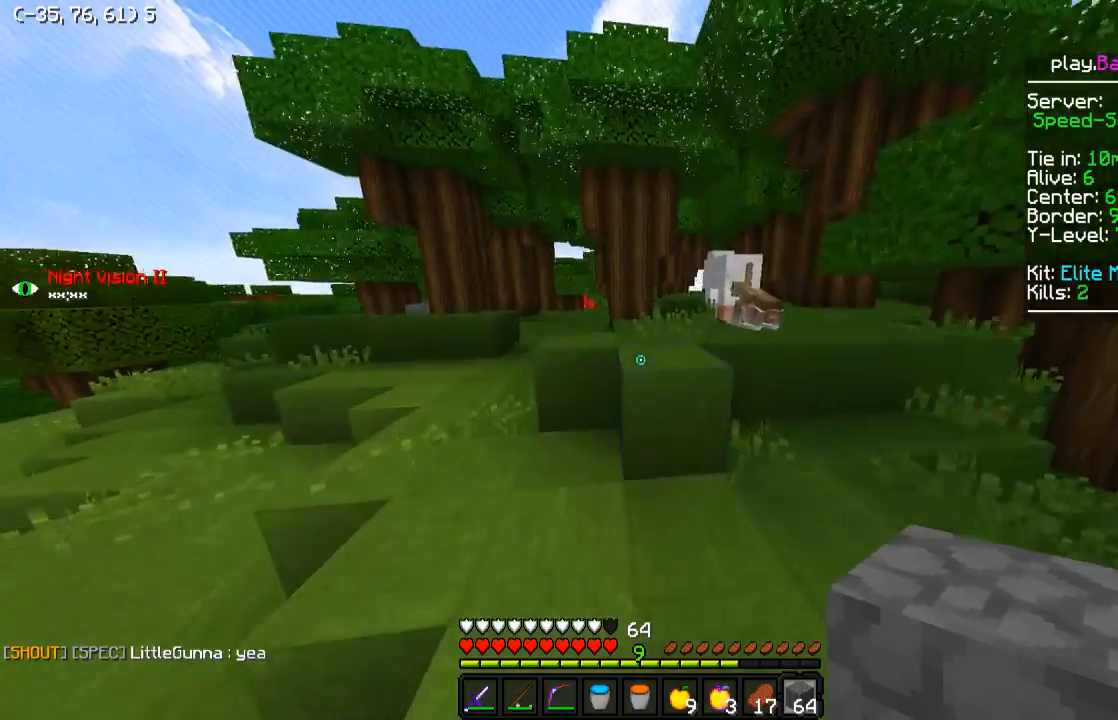
{"keys": ["a", "w"], "events": [[450, "a", "down"]]}
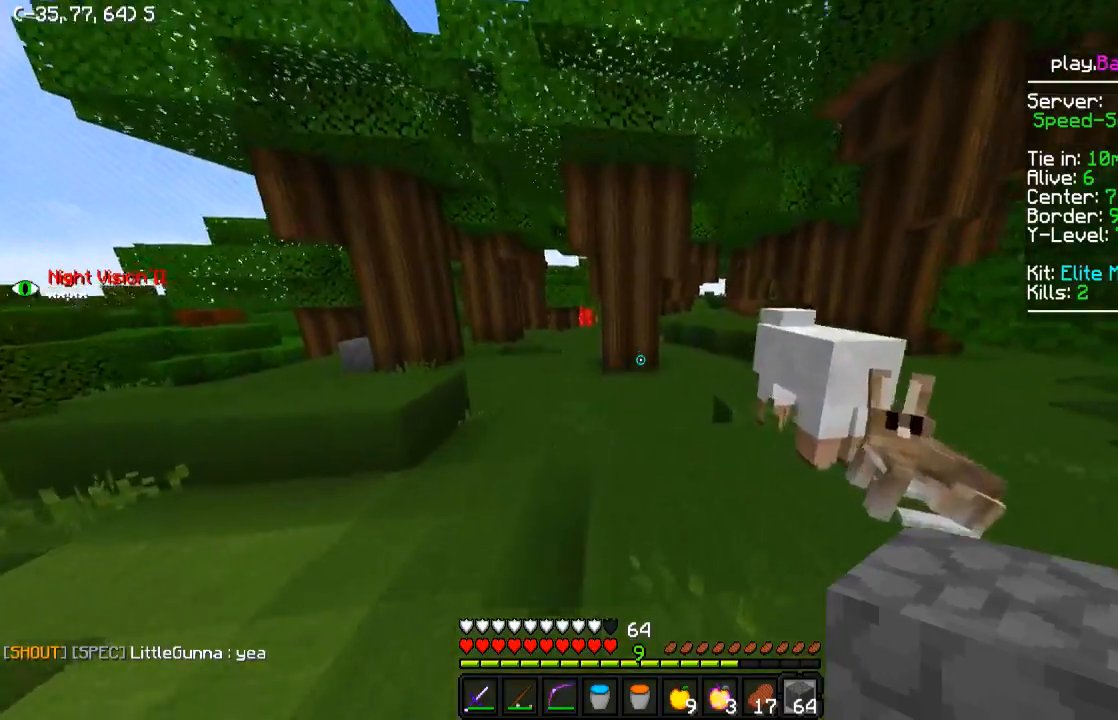
{"keys": ["a", "w"], "events": [[200, "a", "up"], [350, "a", "down"]]}
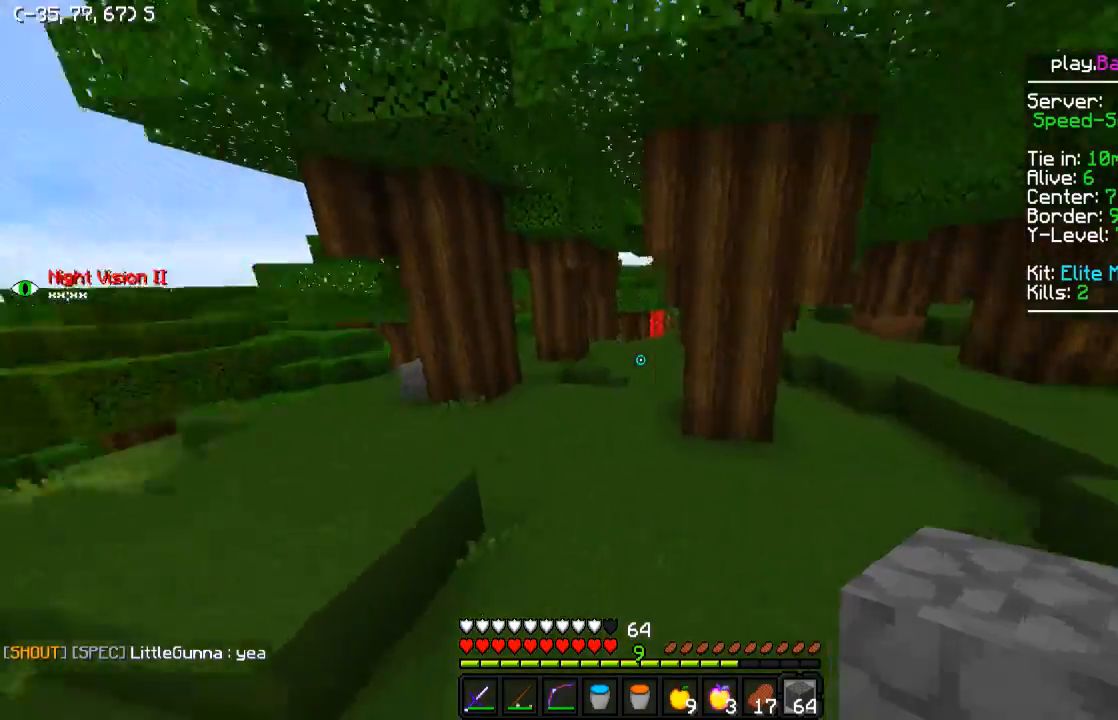
{"keys": ["w"], "events": [[100, "a", "up"]]}
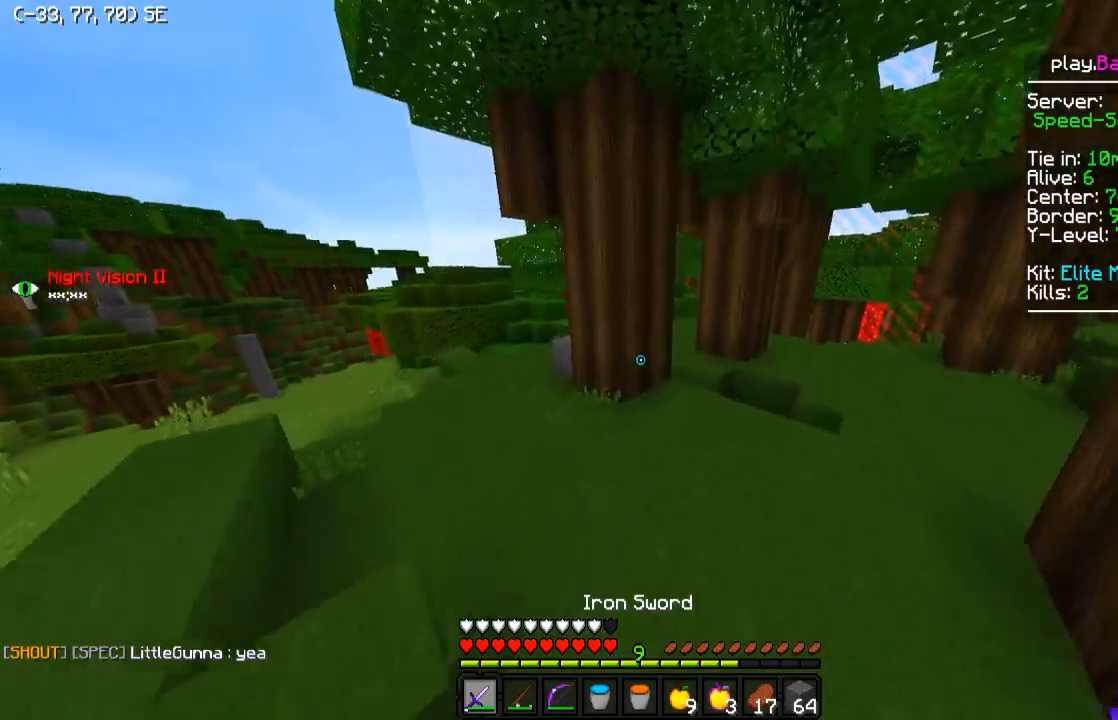
{"keys": ["w"], "events": [[150, "a", "down"], [450, "a", "up"]]}
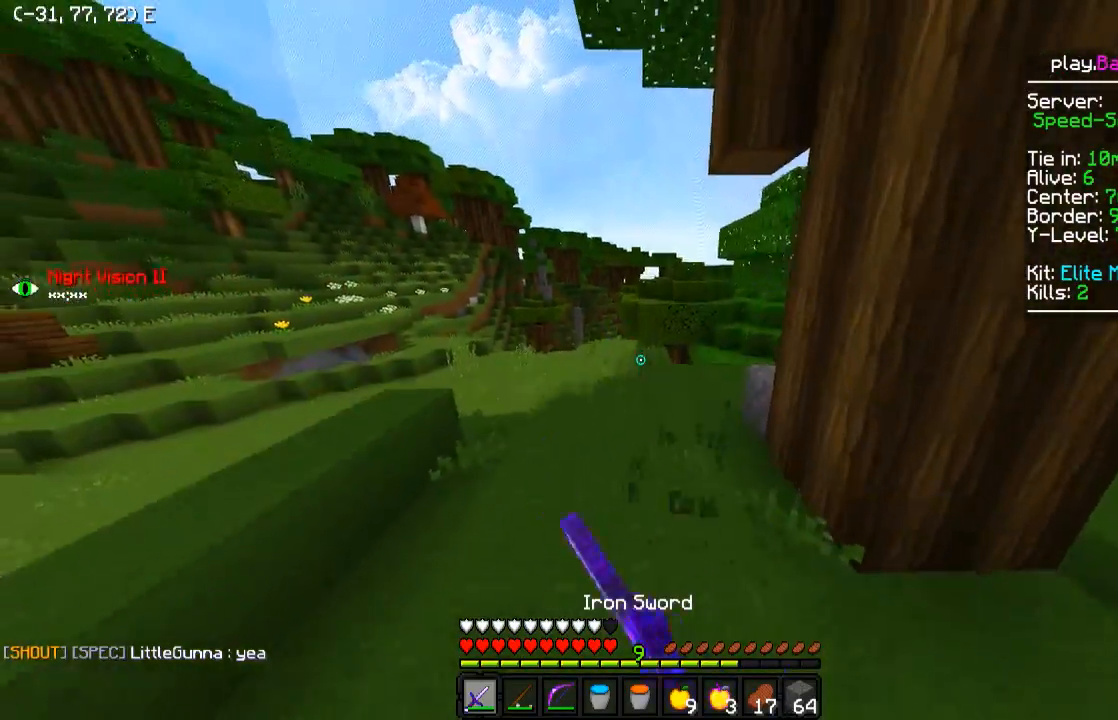
{"keys": ["w"], "events": []}
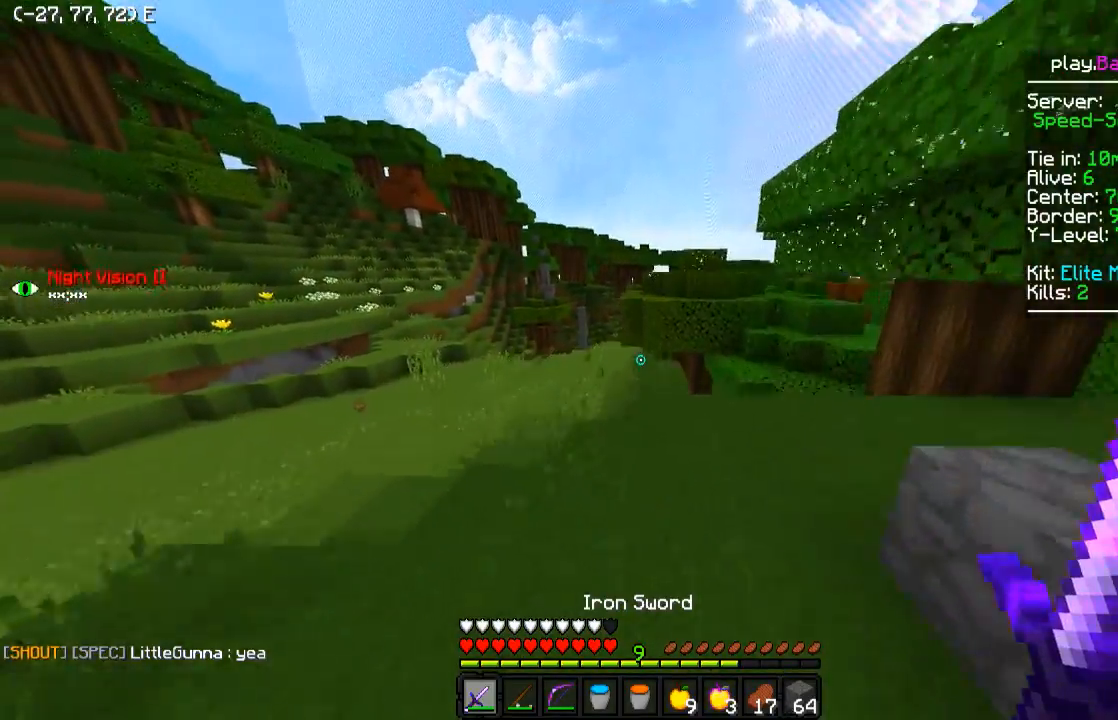
{"keys": ["a", "w"], "events": [[450, "a", "down"]]}
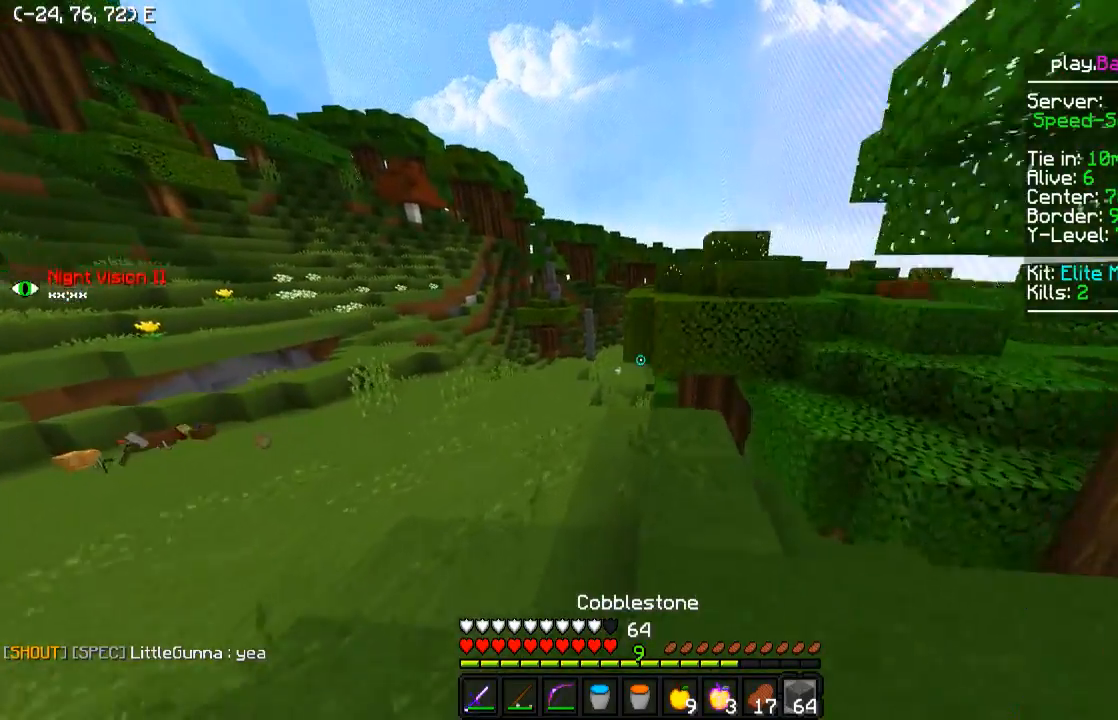
{"keys": ["a", "w"], "events": []}
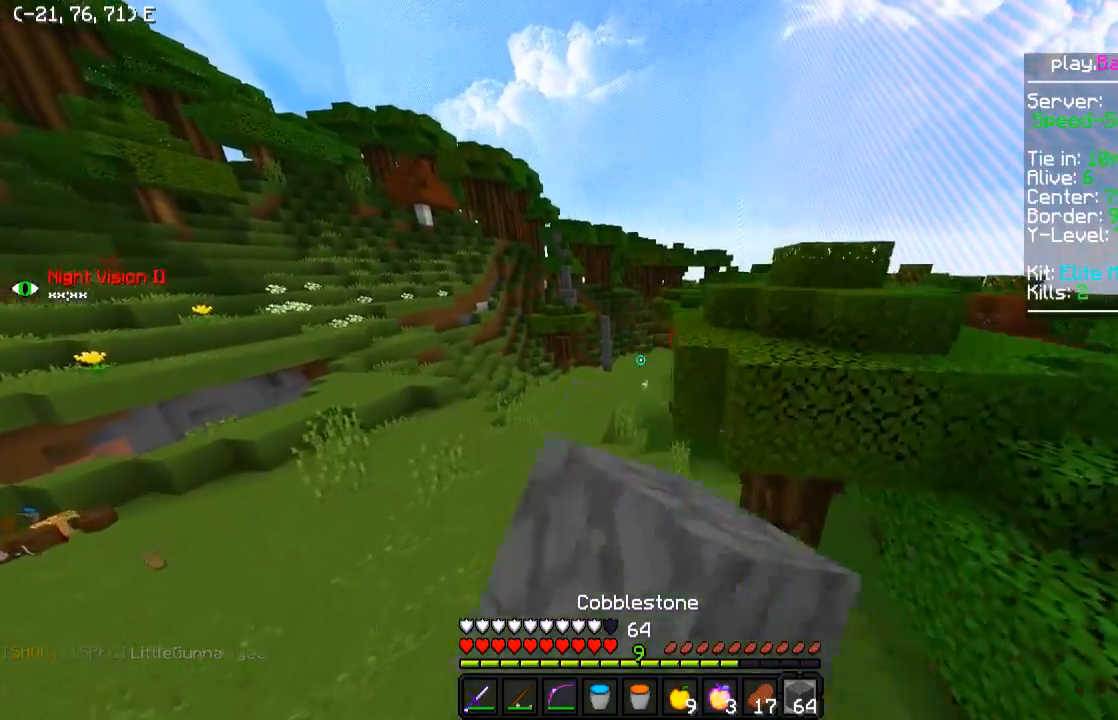
{"keys": ["w"], "events": [[300, "a", "up"]]}
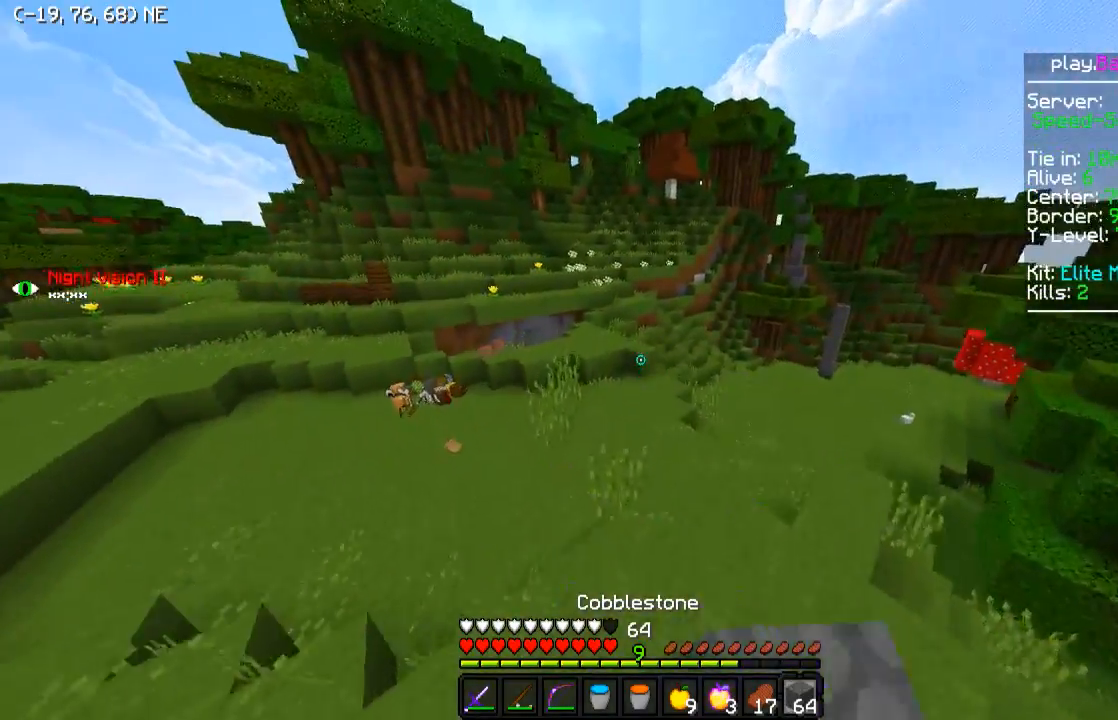
{"keys": ["w"], "events": []}
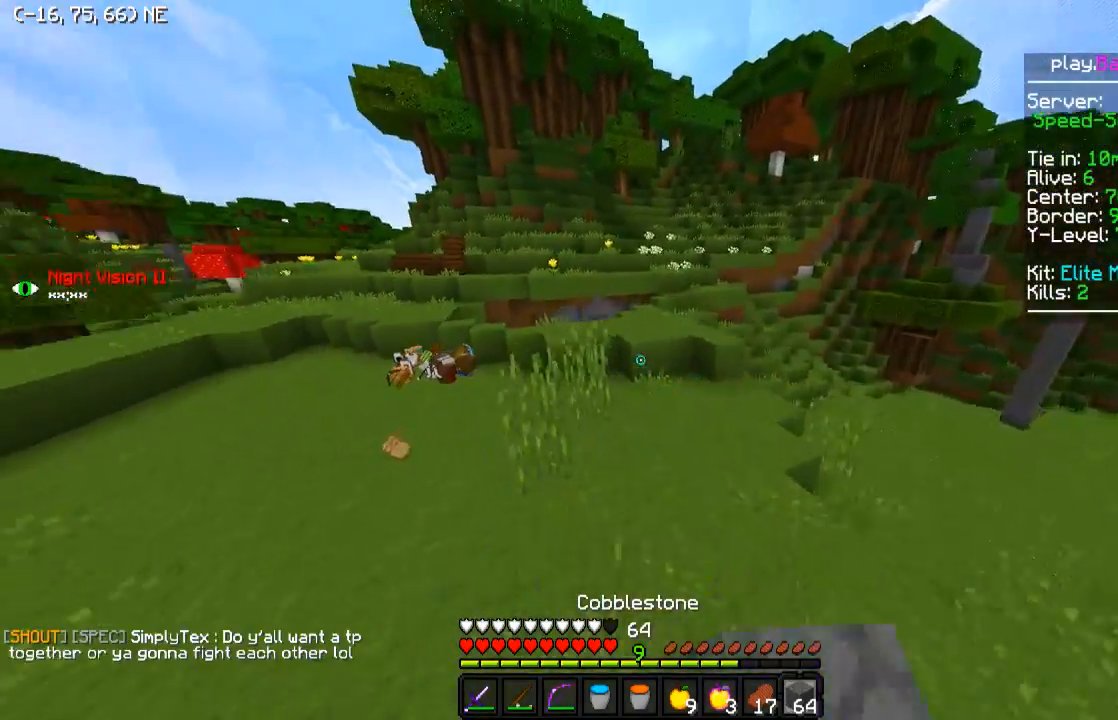
{"keys": ["w"], "events": []}
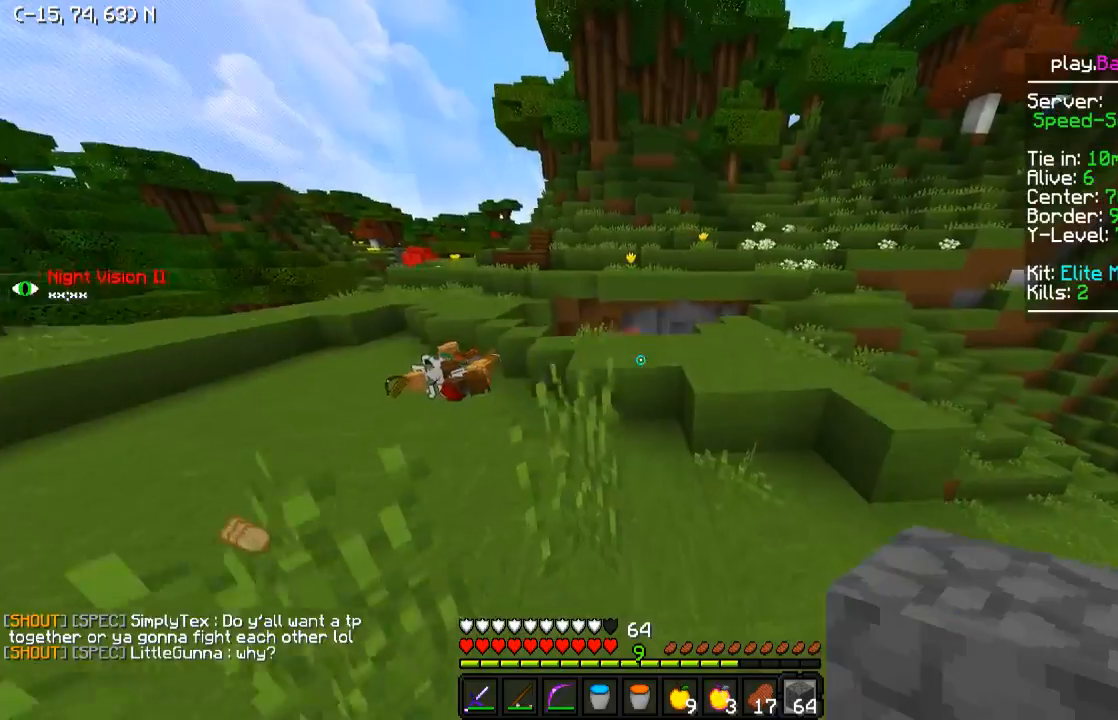
{"keys": ["d", "w"], "events": [[400, "d", "down"]]}
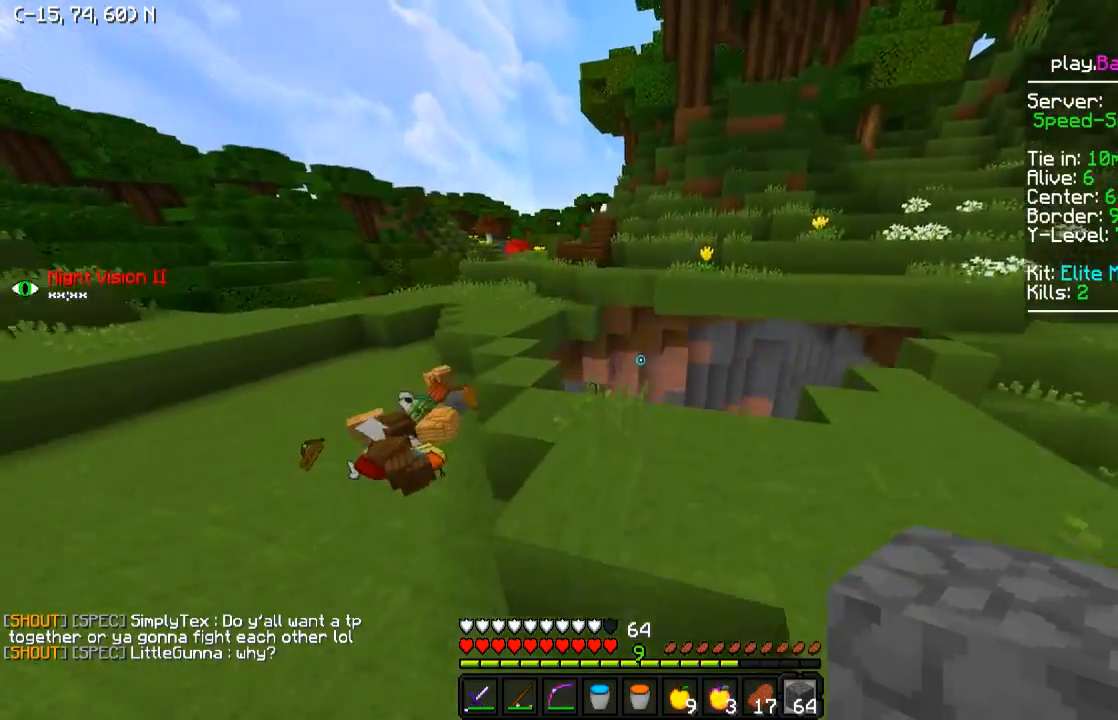
{"keys": [], "events": [[100, "d", "up"], [150, "a", "down"], [450, "a", "up"], [500, "w", "up"]]}
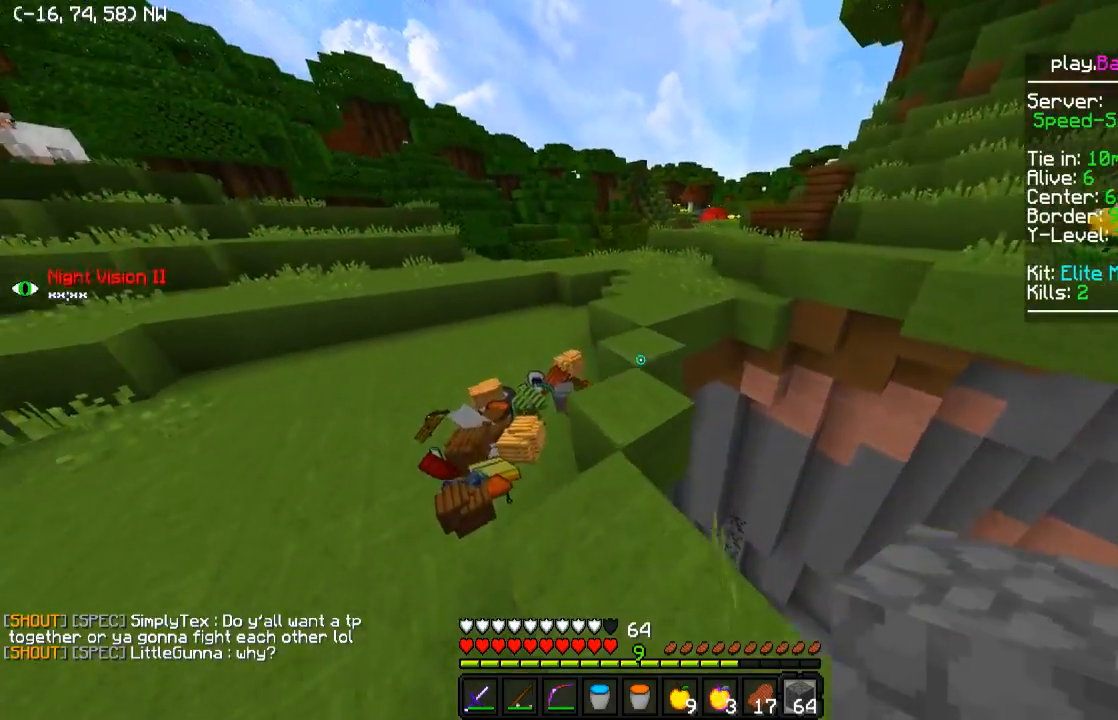
{"keys": ["d", "w"], "events": [[400, "d", "down"], [400, "w", "down"]]}
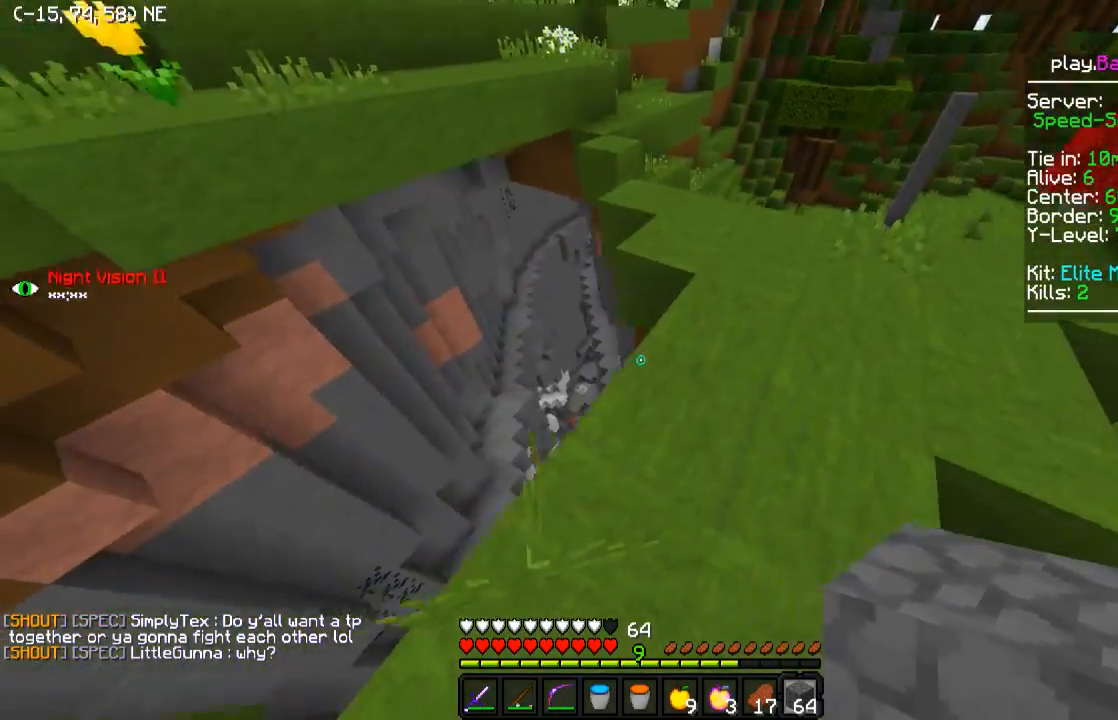
{"keys": ["a"], "events": [[200, "d", "up"], [350, "a", "down"], [400, "w", "up"]]}
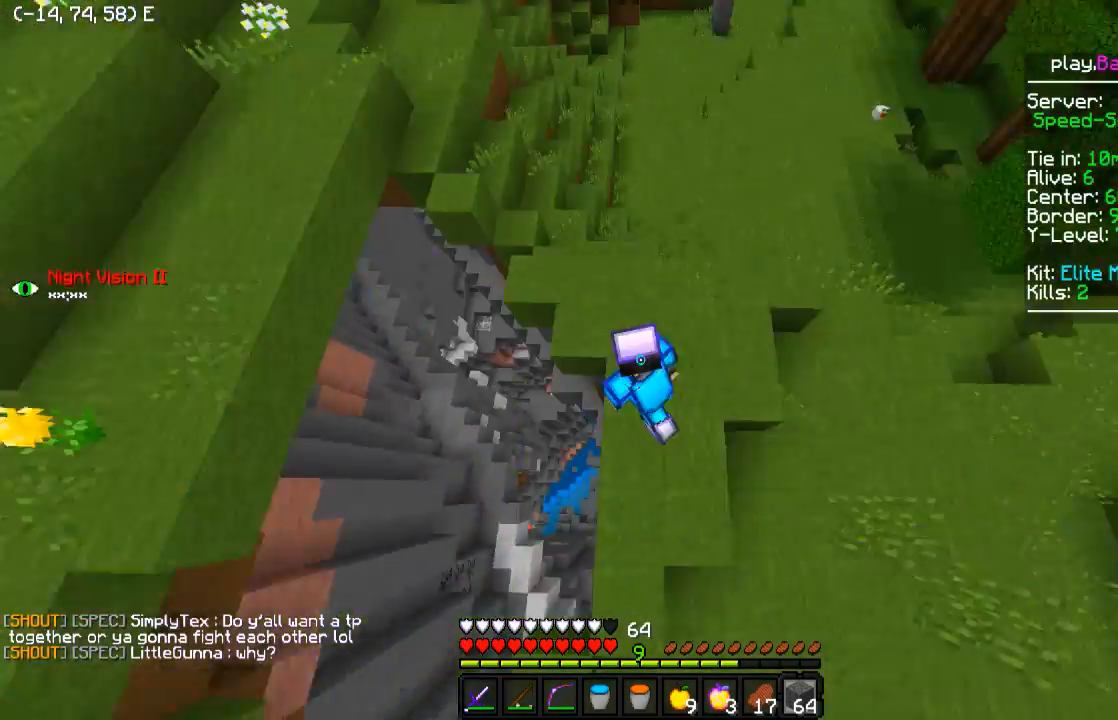
{"keys": [], "events": [[50, "a", "up"]]}
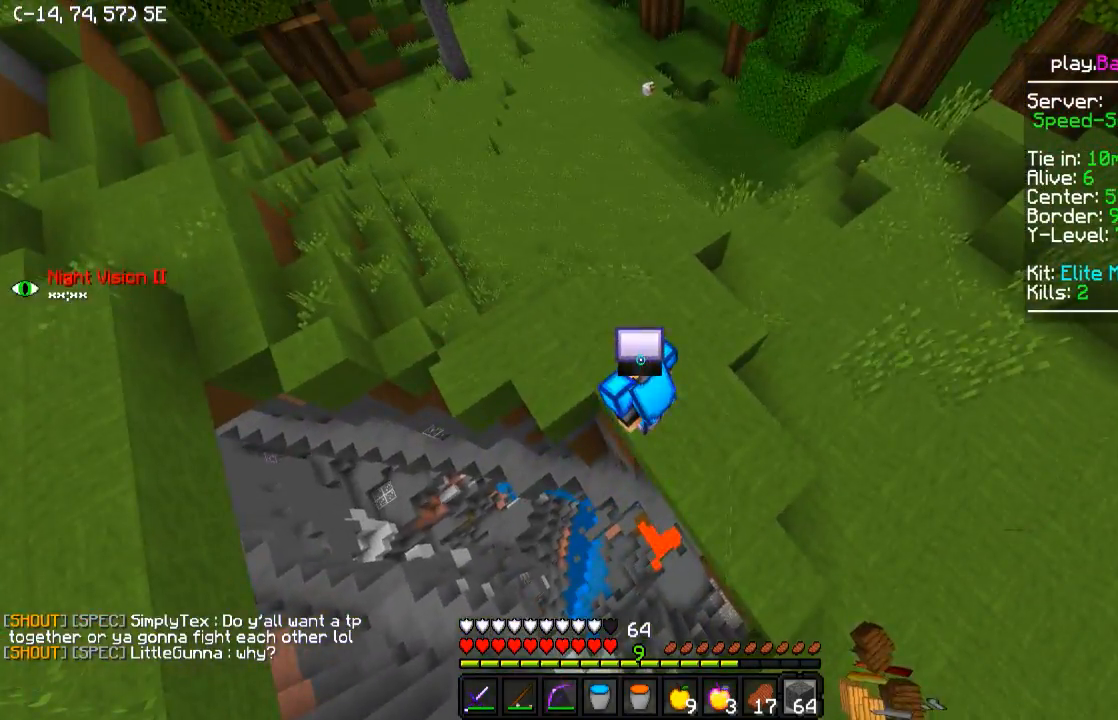
{"keys": ["d", "w"], "events": [[100, "d", "down"], [100, "w", "down"]]}
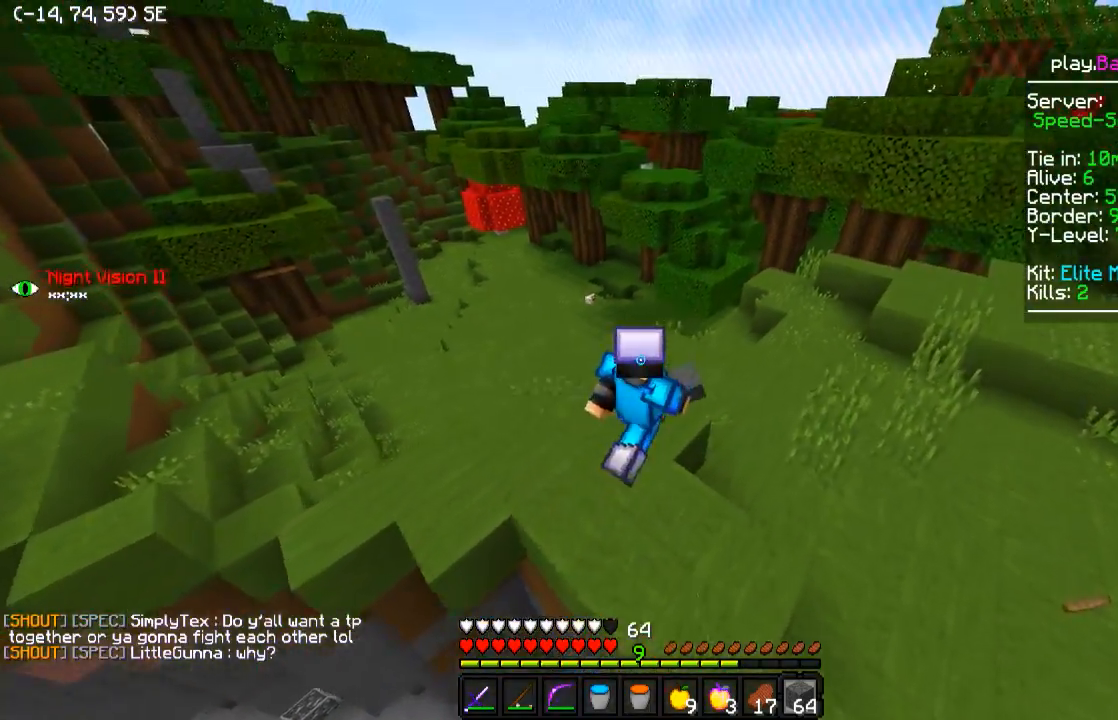
{"keys": [], "events": [[100, "w", "up"], [200, "d", "up"], [250, "a", "down"], [450, "a", "up"]]}
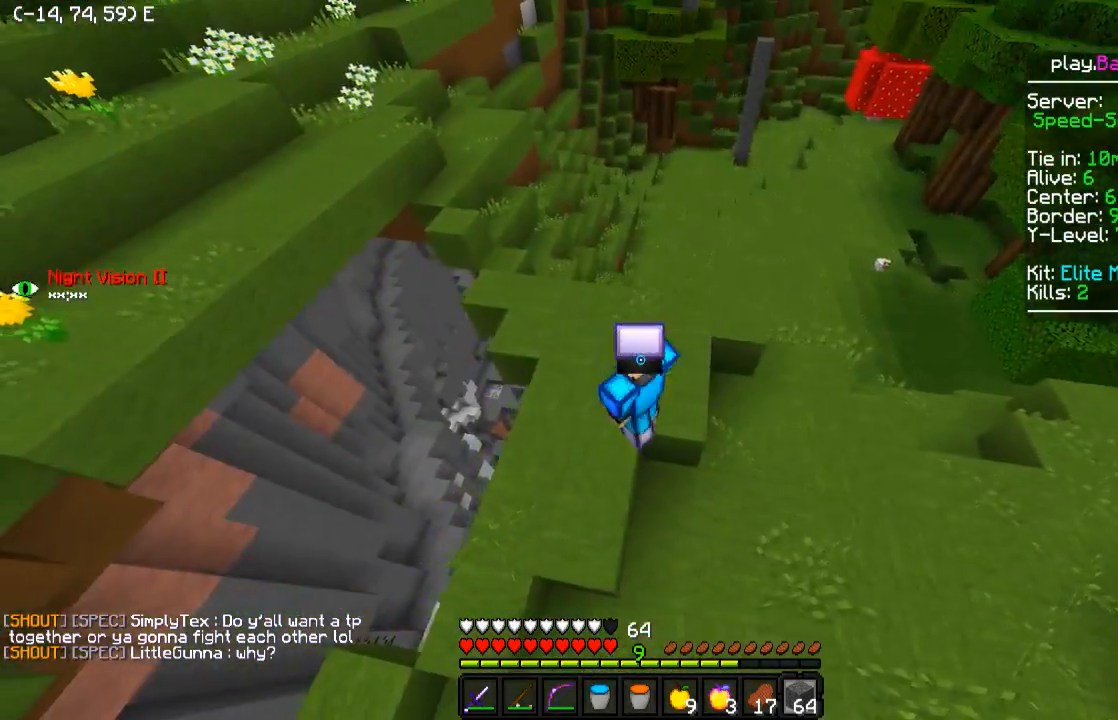
{"keys": ["d"], "events": [[150, "d", "down"]]}
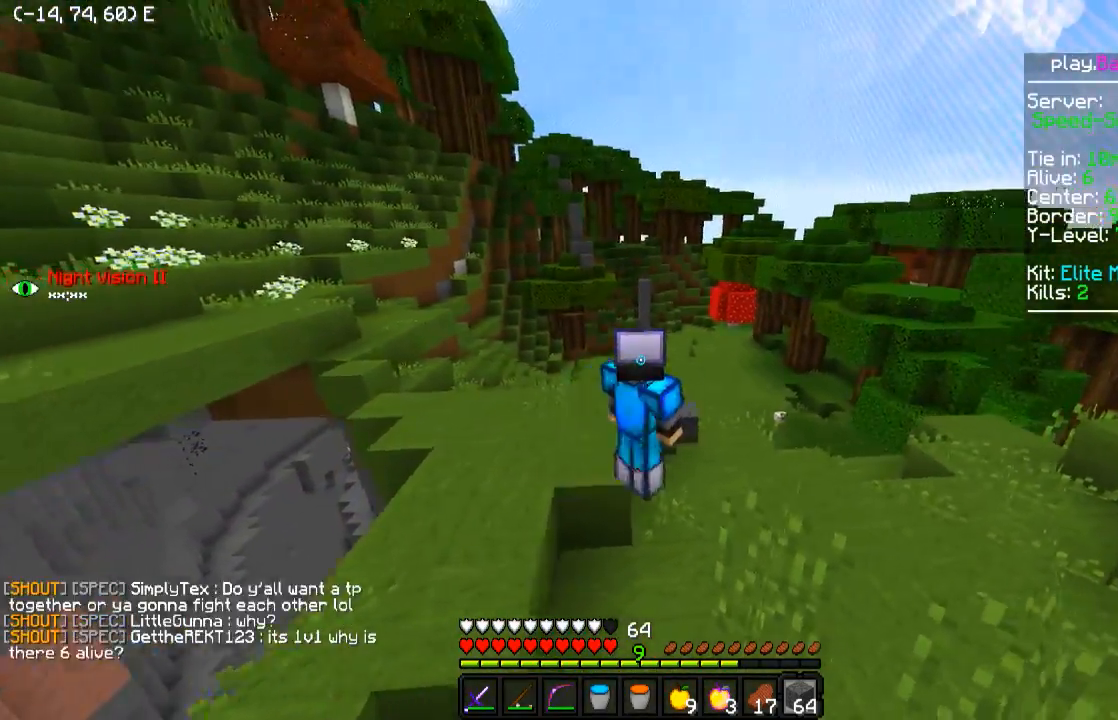
{"keys": ["w"], "events": [[50, "w", "down"], [250, "d", "up"]]}
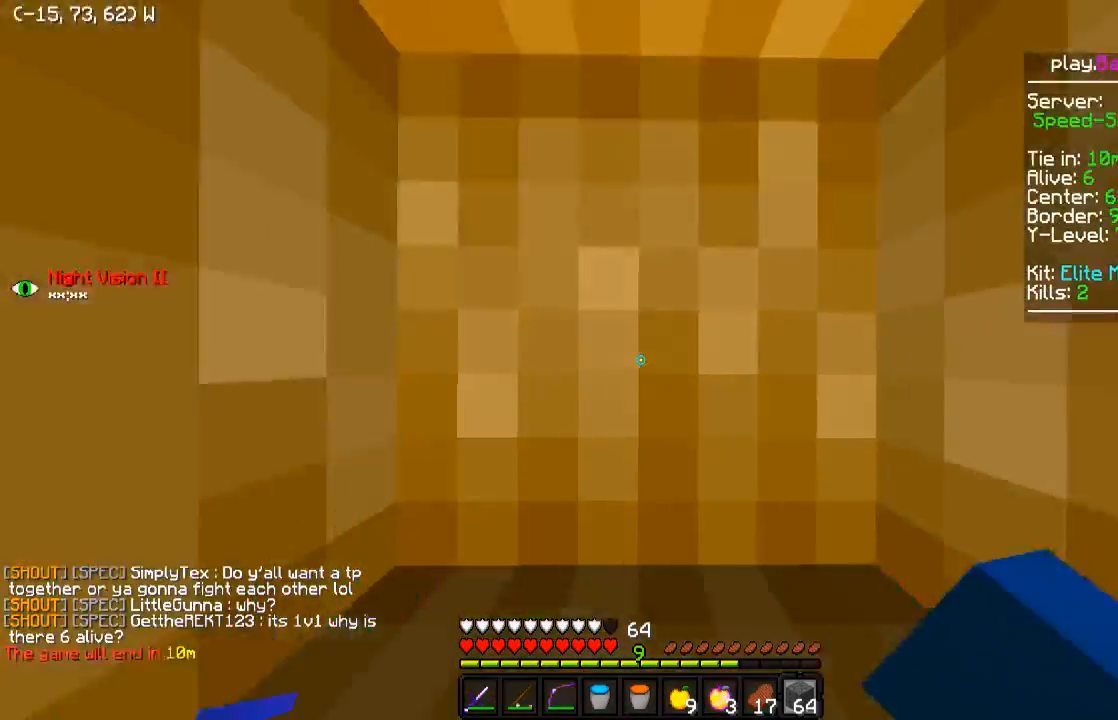
{"keys": ["w"], "events": [[150, "a", "down"], [500, "a", "up"]]}
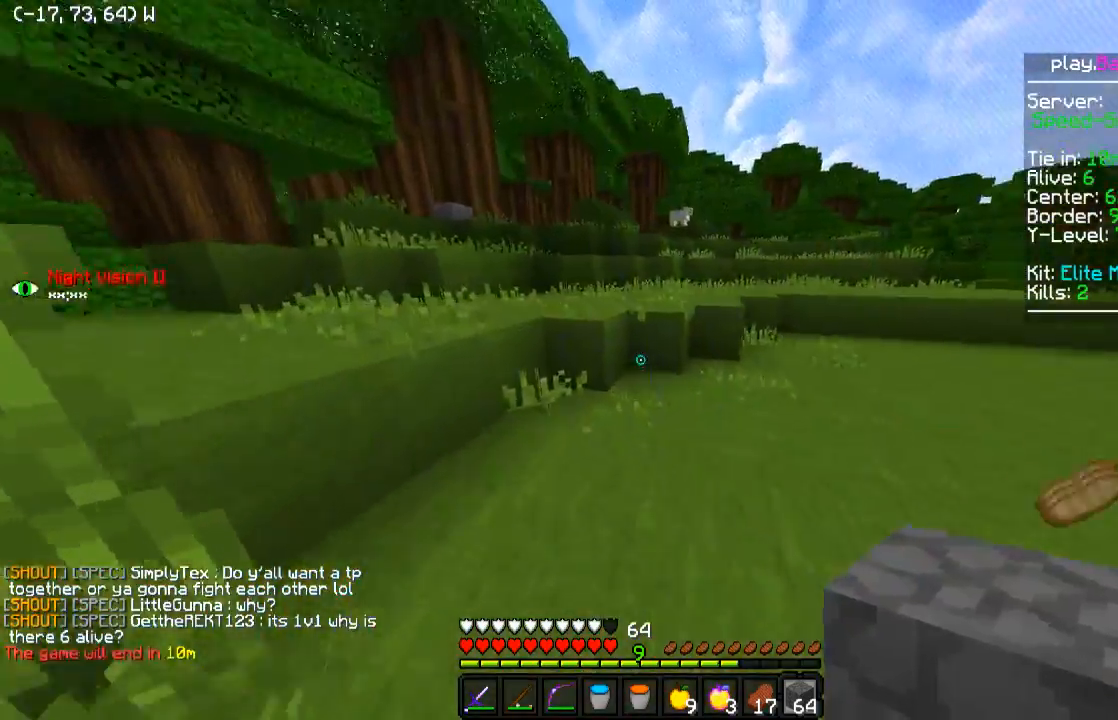
{"keys": ["w"], "events": []}
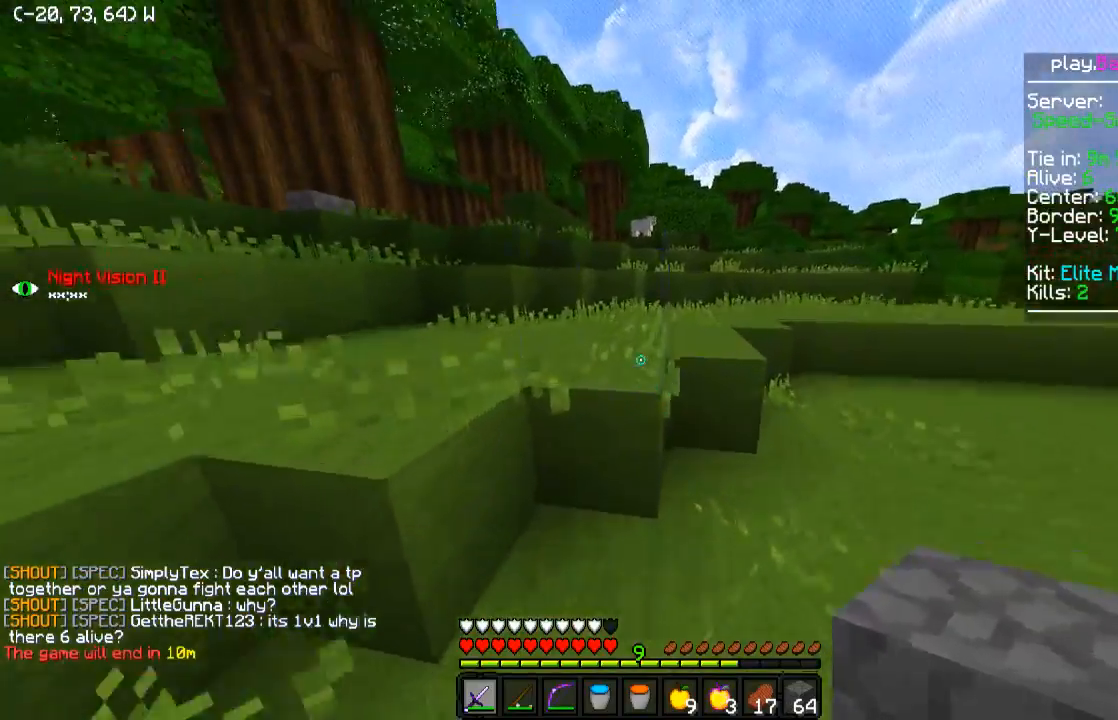
{"keys": ["w"], "events": []}